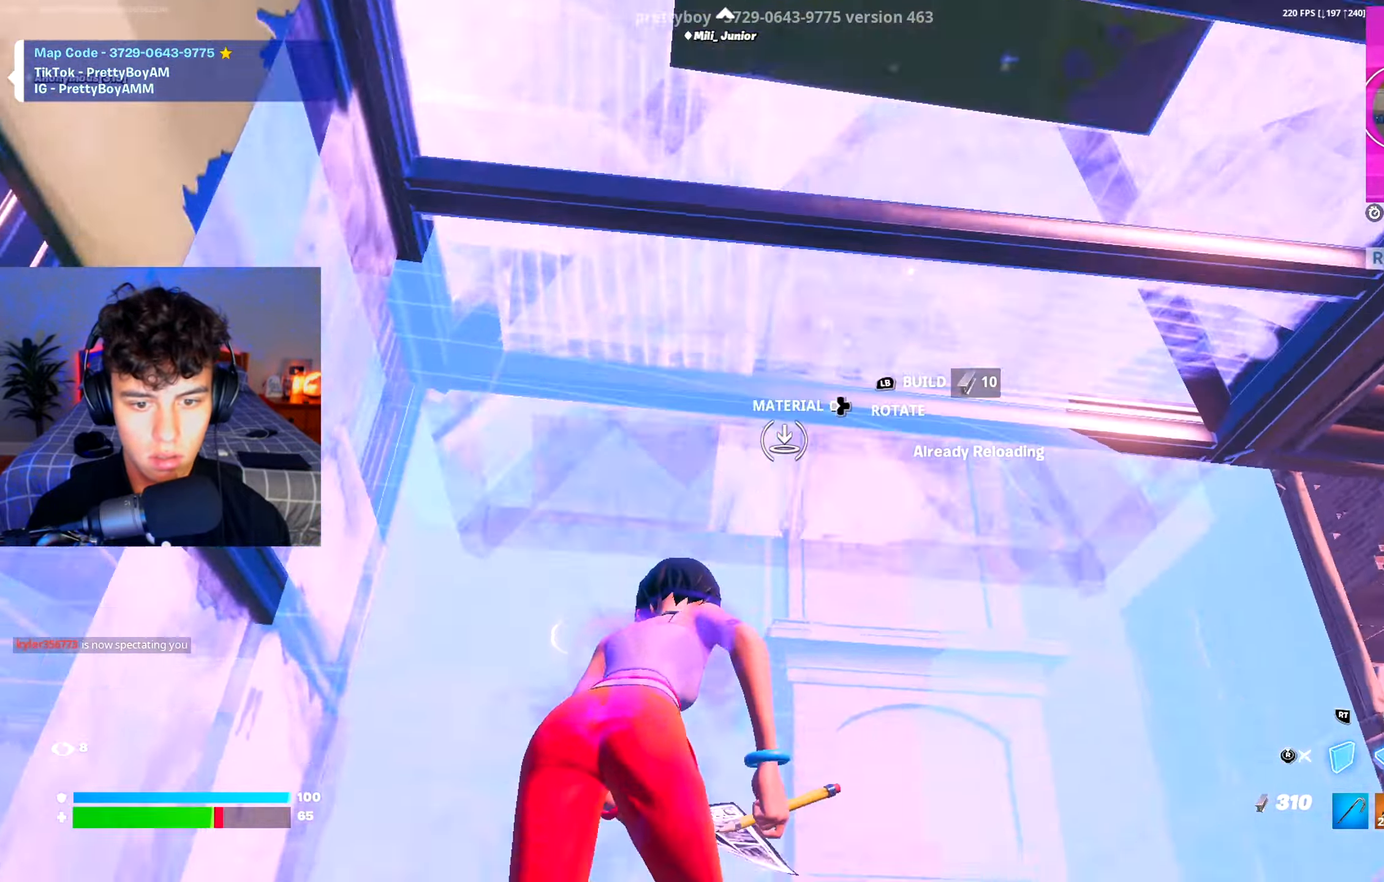
Gameplay with a controller (Xbox layout); each line is a JSON object with the inputs held at the frame after it. "events" lists button and stick changes between this image and that frame as [ms after this image, input, new state], when the widget could be followed in between.
{"buttons": ["A", "L1"], "left_stick": "up-right", "right_stick": "down-left", "events": [[17, "left_stick", "up"], [17, "right_stick", "down-left"], [33, "L1", "up"], [100, "R1", "down"], [117, "L1", "down"], [134, "right_stick", "center"], [200, "L1", "up"], [200, "R1", "up"], [284, "L1", "down"], [284, "R1", "down"], [350, "left_stick", "up-right"], [367, "L1", "up"], [400, "A", "down"], [400, "R1", "up"], [467, "L1", "down"], [467, "right_stick", "down-left"]]}
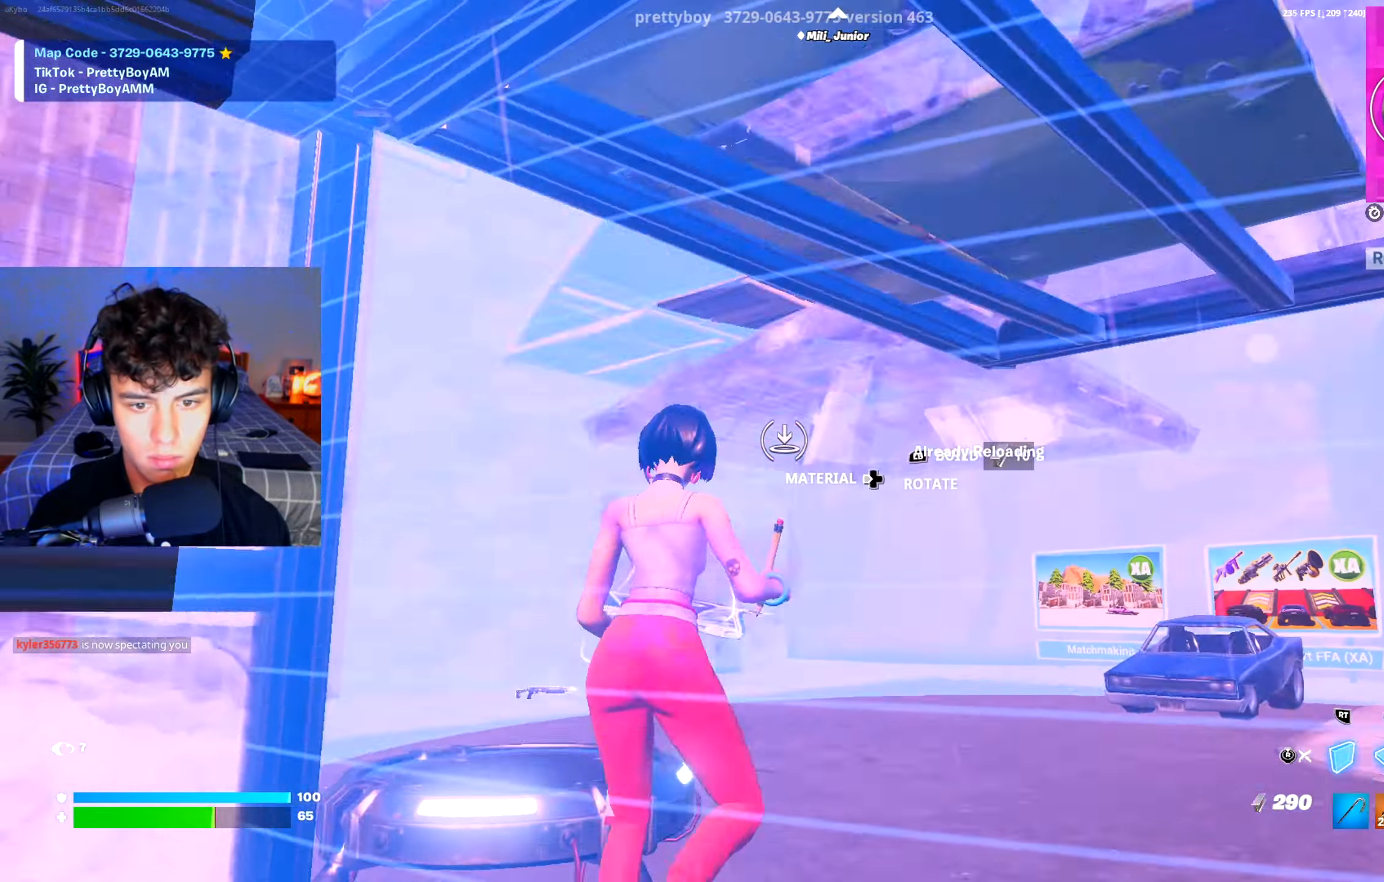
{"buttons": ["R2", "R3"], "left_stick": "down-left", "right_stick": "center", "events": [[16, "A", "up"], [66, "L1", "up"], [133, "right_stick", "left"], [150, "R2", "down"], [150, "left_stick", "right"], [300, "left_stick", "down"], [383, "right_stick", "center"], [433, "left_stick", "down-left"], [450, "R3", "down"]]}
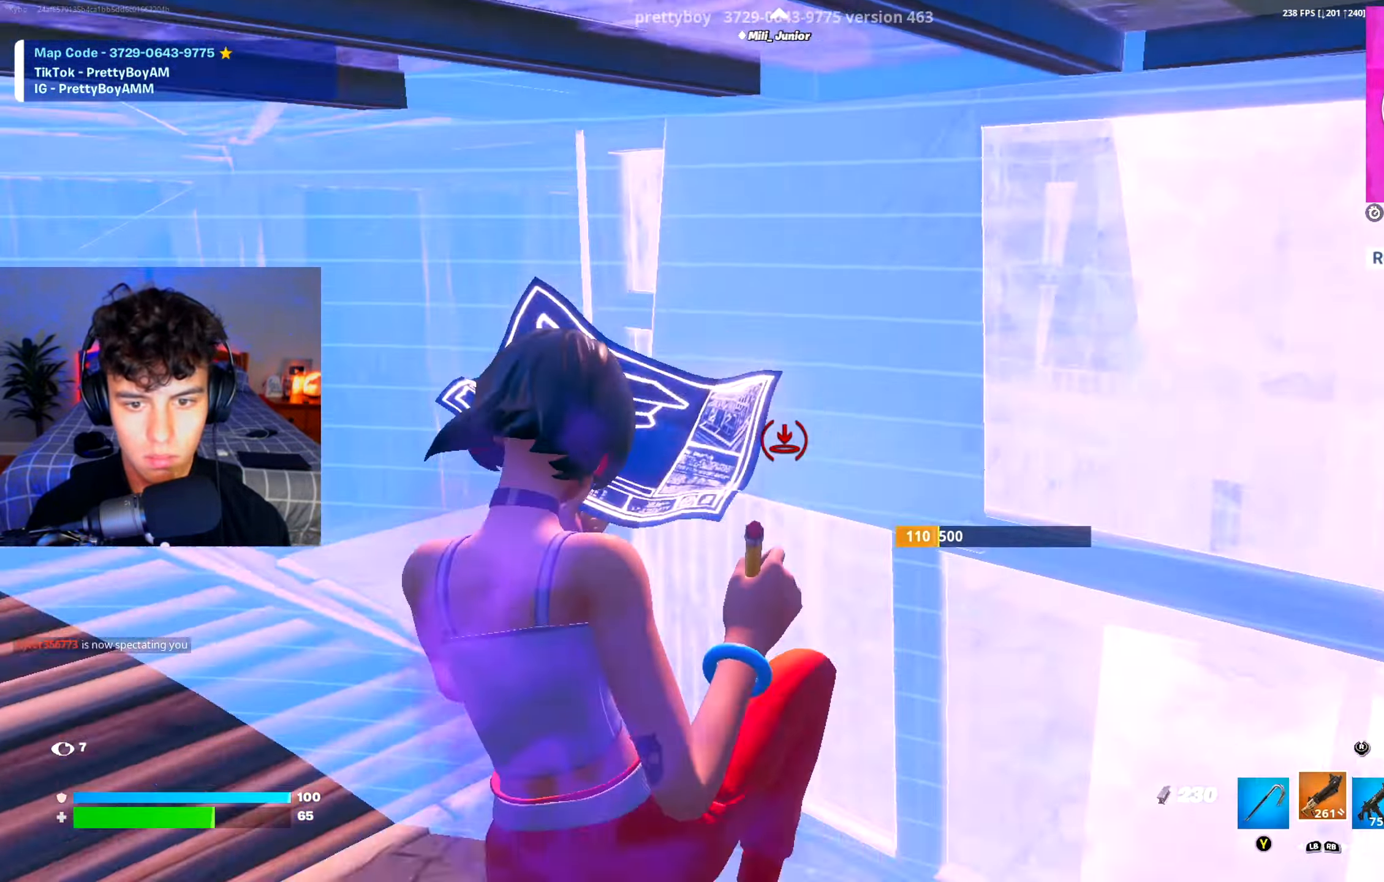
{"buttons": [], "left_stick": "up-right", "right_stick": "down-left", "events": [[17, "R2", "up"], [17, "R3", "up"], [17, "right_stick", "left"], [150, "left_stick", "left"], [217, "X", "down"], [317, "X", "up"], [334, "left_stick", "down"], [417, "X", "down"], [451, "X", "up"], [451, "left_stick", "up-right"], [451, "right_stick", "down-left"]]}
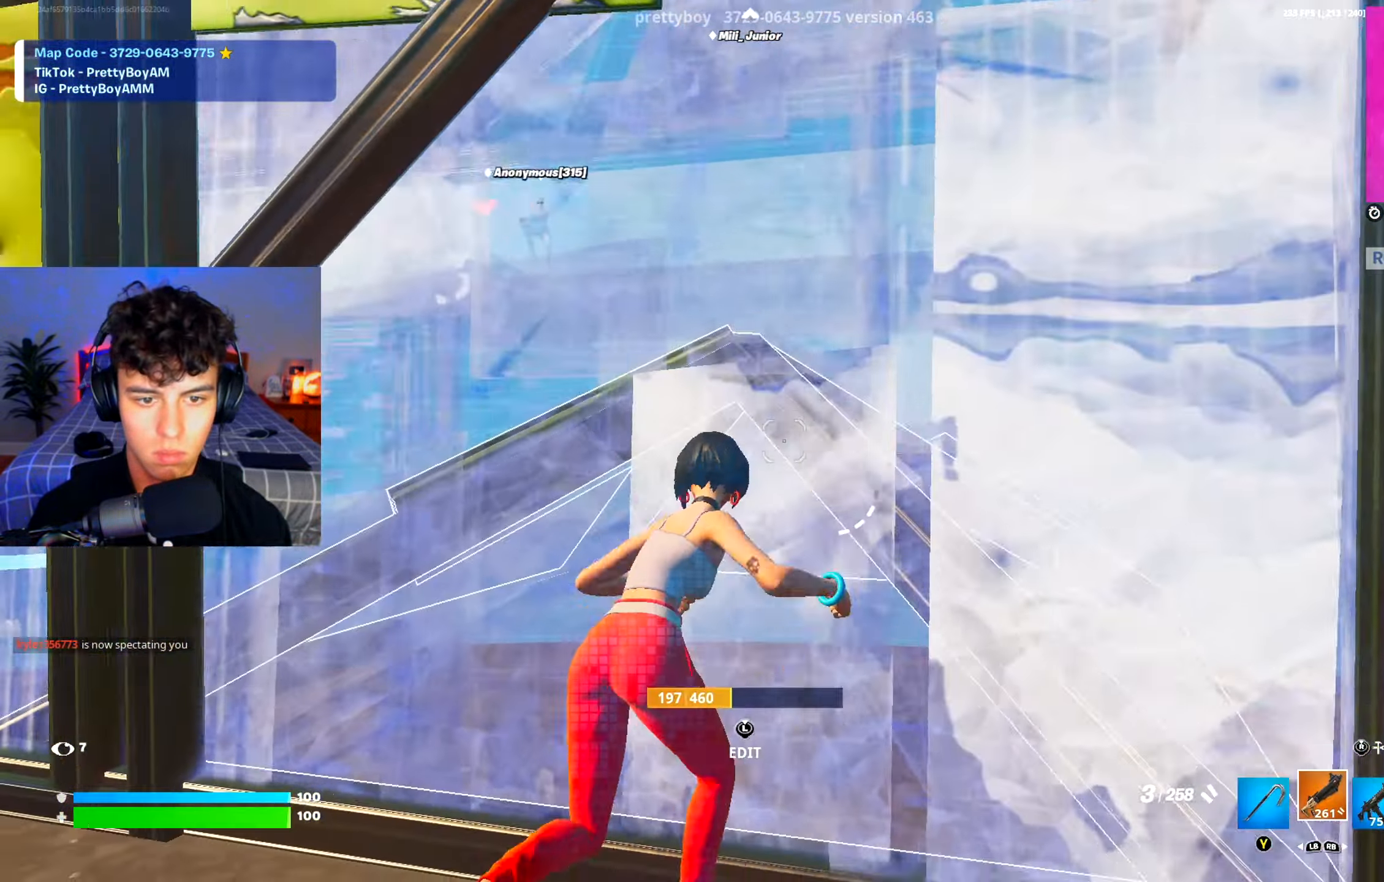
{"buttons": [], "left_stick": "up-right", "right_stick": "center", "events": [[66, "right_stick", "center"], [400, "left_stick", "up"], [500, "left_stick", "up-right"]]}
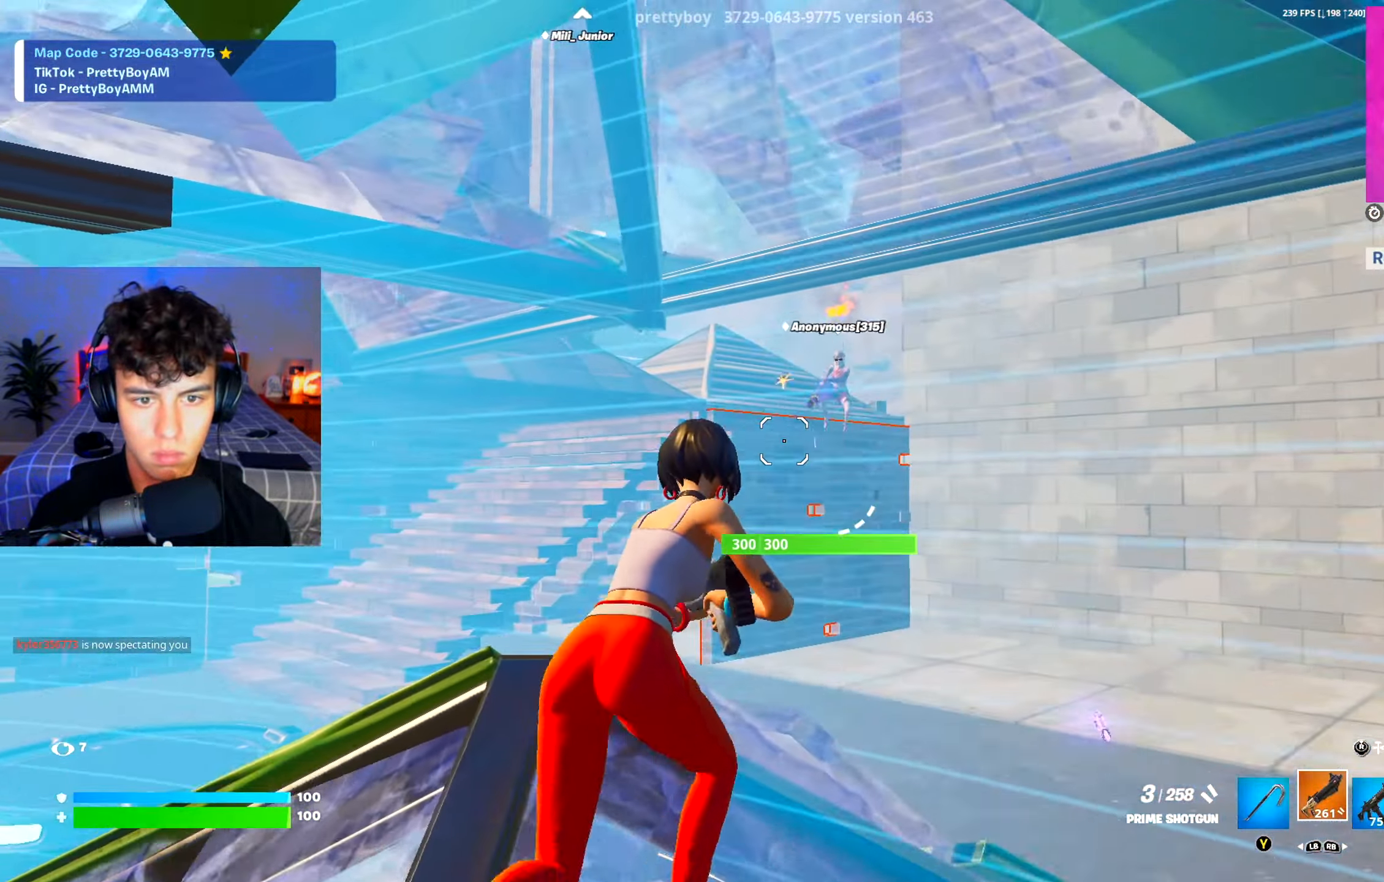
{"buttons": ["R1"], "left_stick": "down", "right_stick": "center", "events": [[250, "right_stick", "down"], [300, "R2", "down"], [417, "right_stick", "left"], [434, "left_stick", "down"], [467, "R2", "up"], [467, "right_stick", "center"], [484, "R1", "down"]]}
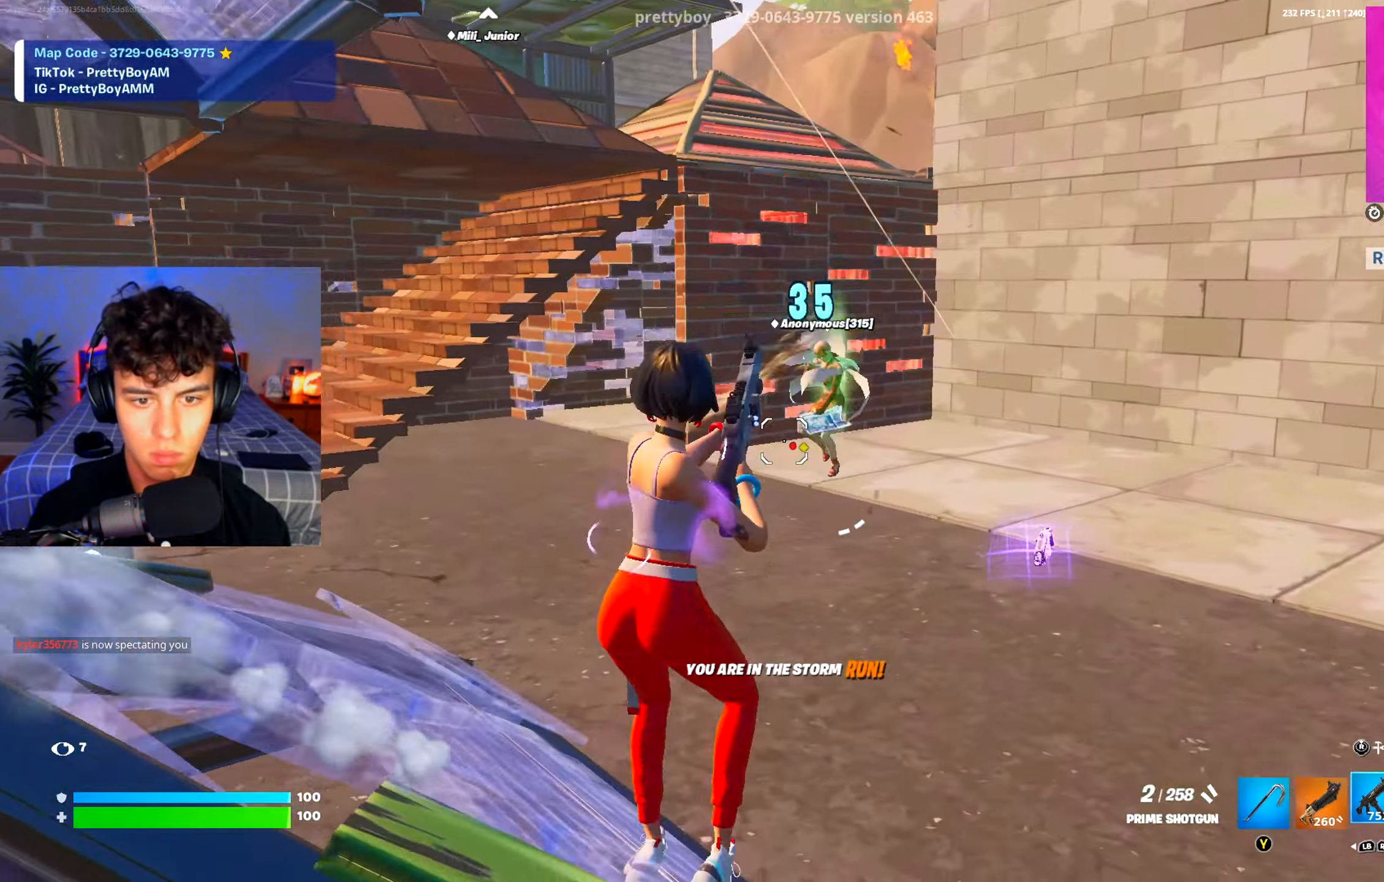
{"buttons": ["L2", "R2"], "left_stick": "up", "right_stick": "up", "events": [[33, "left_stick", "down-left"], [83, "R1", "up"], [200, "left_stick", "up-left"], [367, "L2", "down"], [400, "left_stick", "up"], [433, "R2", "down"], [433, "right_stick", "up"]]}
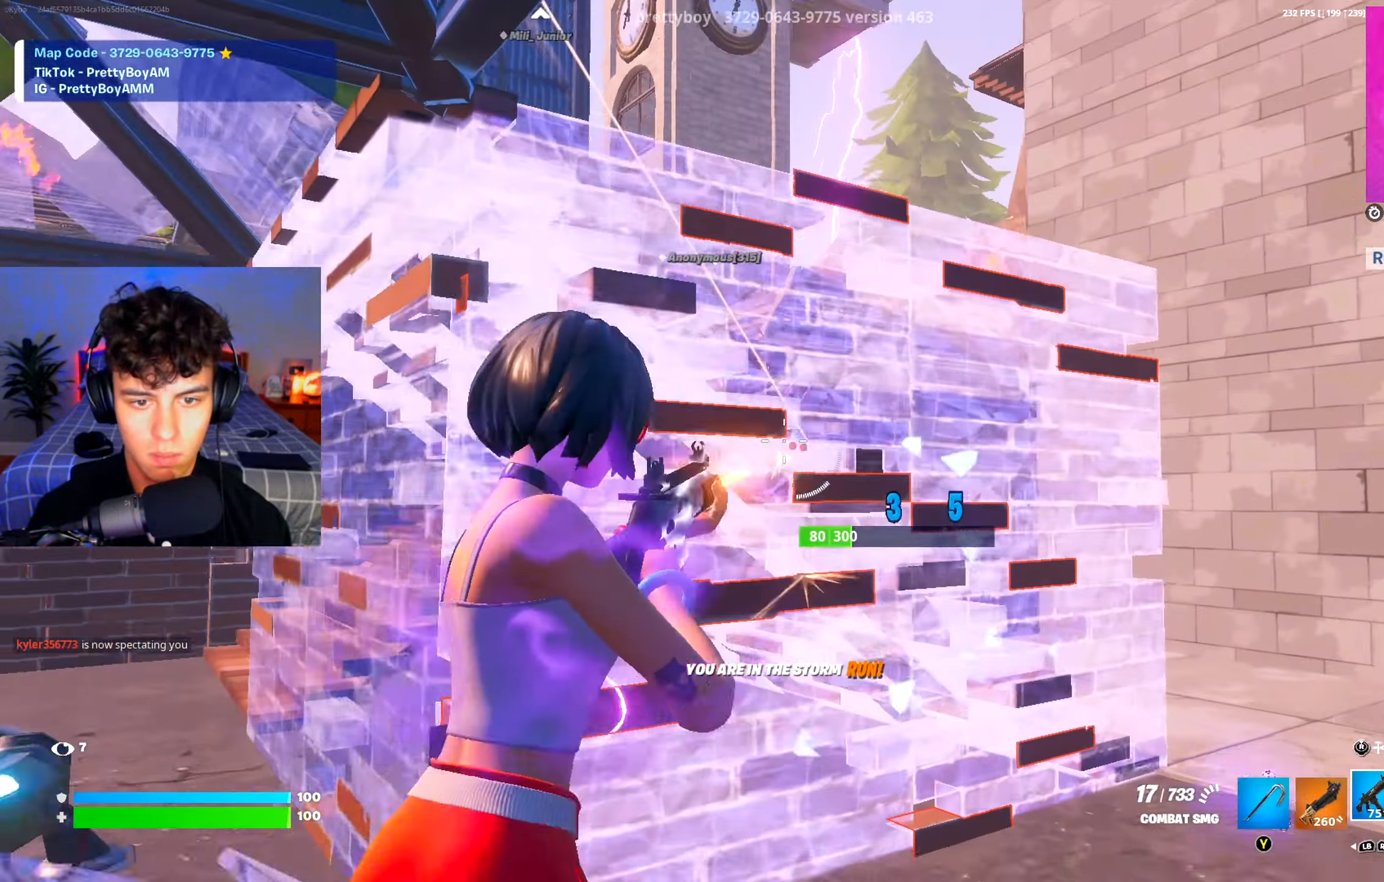
{"buttons": ["R2"], "left_stick": "up-right", "right_stick": "down-left", "events": [[50, "L2", "up"], [84, "left_stick", "right"], [100, "right_stick", "down-left"], [267, "L1", "down"], [267, "right_stick", "center"], [284, "A", "down"], [284, "R2", "up"], [334, "L1", "up"], [367, "A", "up"], [400, "R3", "down"], [434, "right_stick", "down-left"], [467, "R3", "up"], [484, "R2", "down"], [501, "left_stick", "up-right"]]}
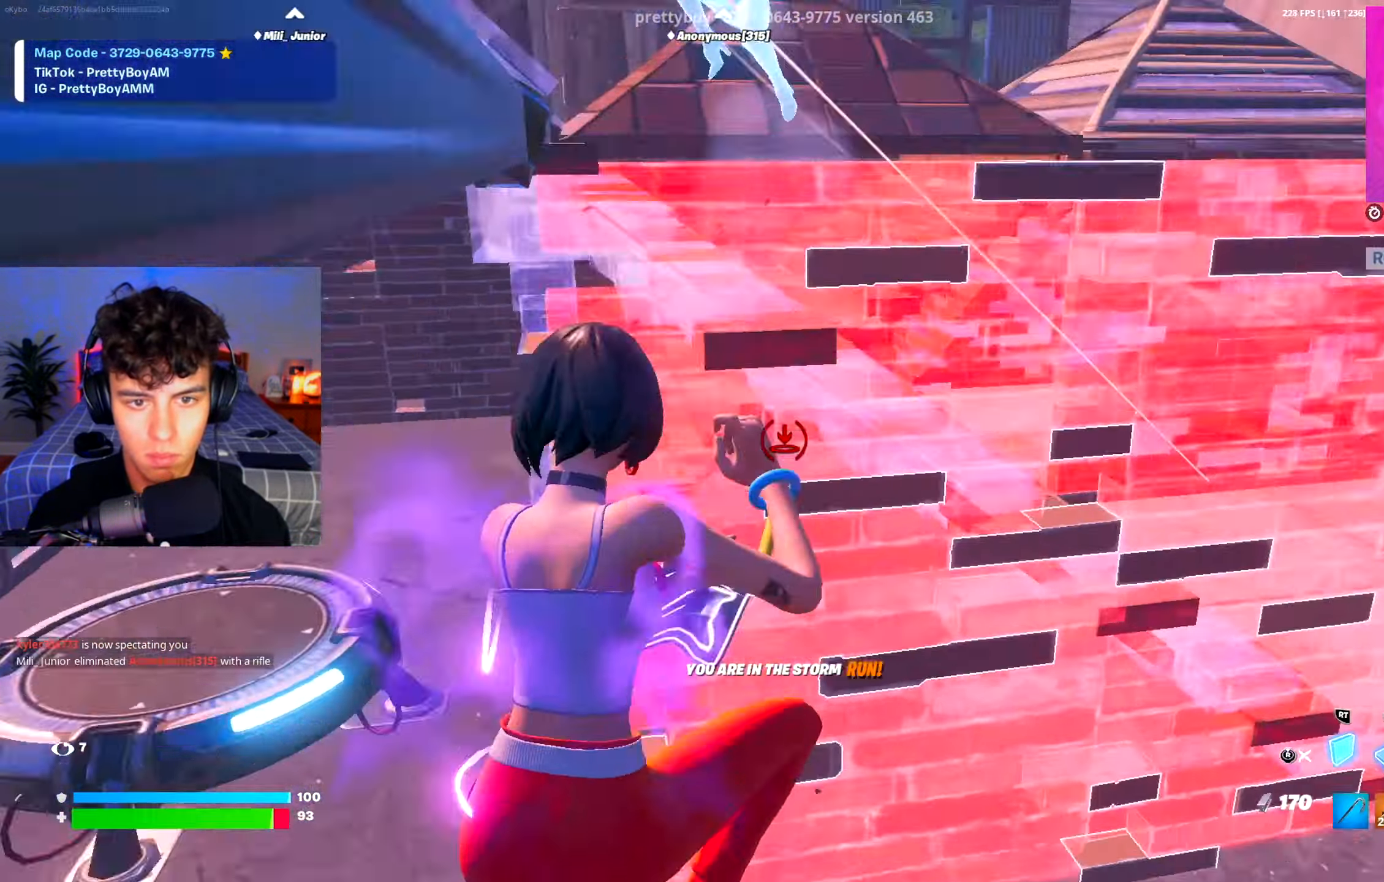
{"buttons": [], "left_stick": "up-right", "right_stick": "up-left", "events": [[100, "R2", "up"], [116, "L2", "down"], [150, "right_stick", "up-left"], [183, "R3", "down"], [216, "L2", "up"], [250, "R3", "up"]]}
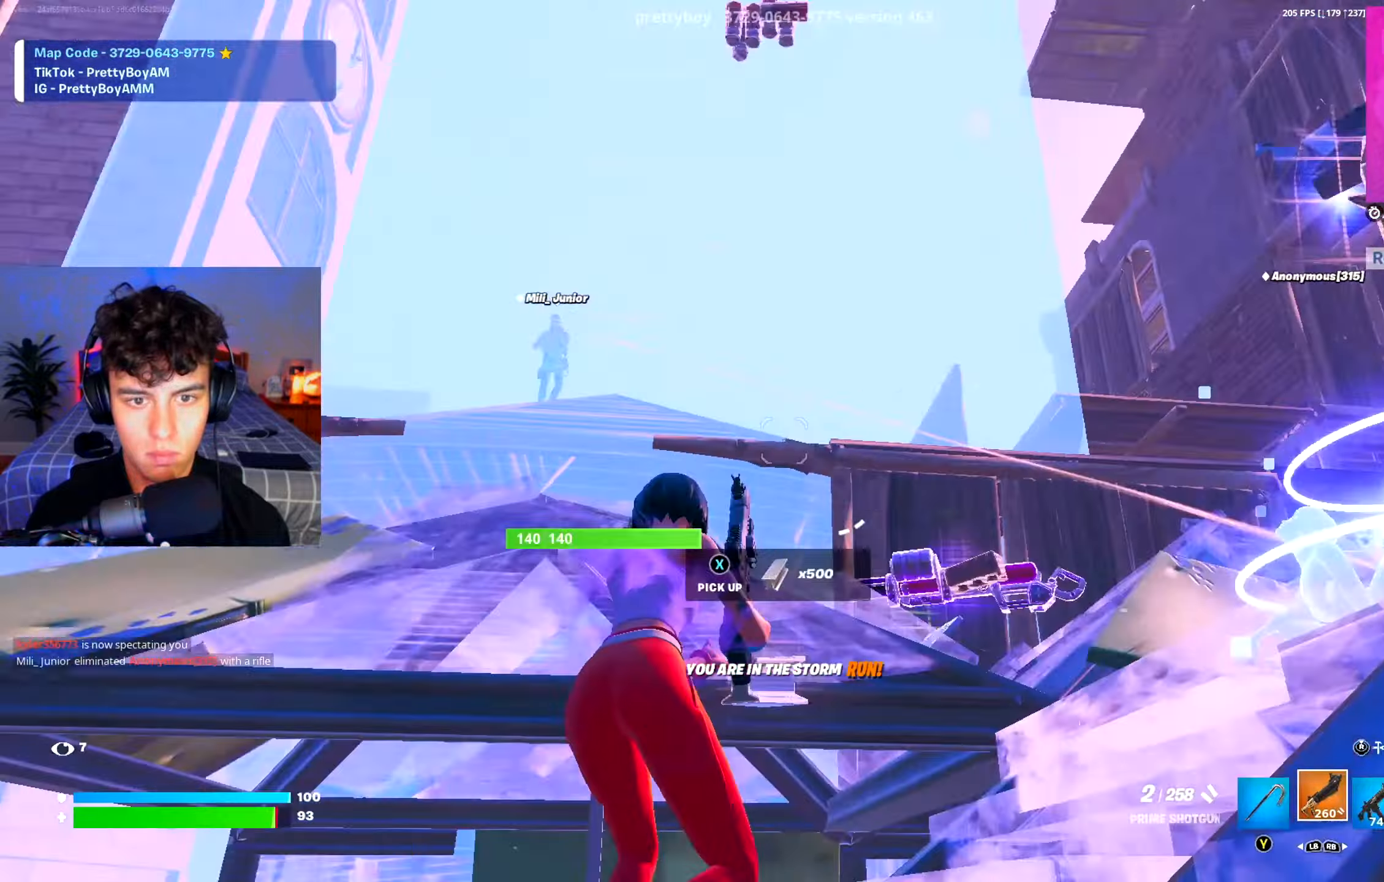
{"buttons": [], "left_stick": "up", "right_stick": "up-left", "events": [[100, "right_stick", "down-left"], [167, "right_stick", "center"], [451, "left_stick", "up"], [451, "right_stick", "up-left"]]}
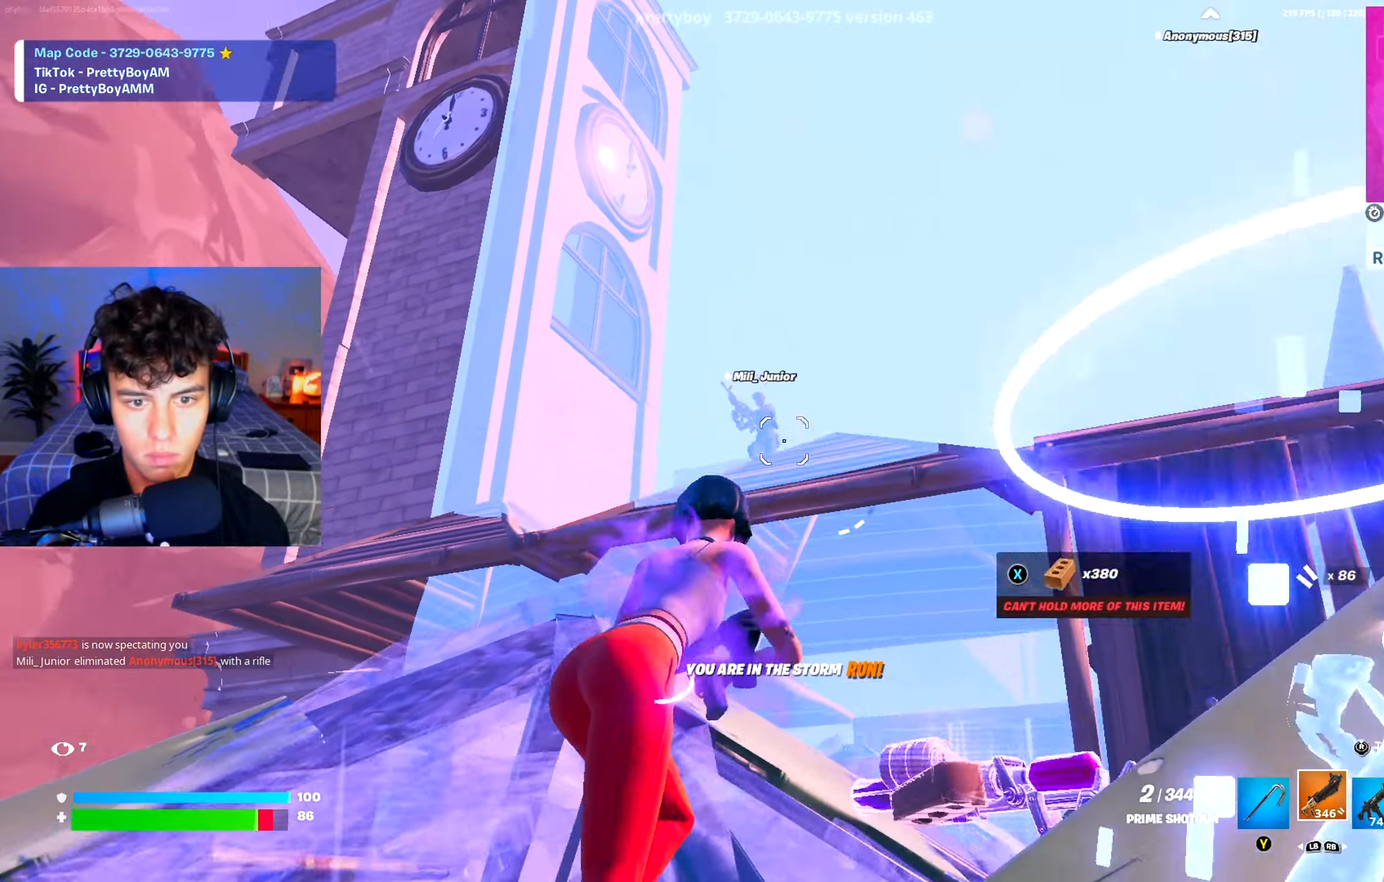
{"buttons": ["R2"], "left_stick": "right", "right_stick": "up-left", "events": [[33, "left_stick", "up-left"], [66, "R2", "down"], [100, "R3", "down"], [133, "right_stick", "down-left"], [183, "right_stick", "center"], [200, "R3", "up"], [333, "left_stick", "up"], [433, "right_stick", "up-right"], [467, "left_stick", "right"], [500, "right_stick", "up-left"]]}
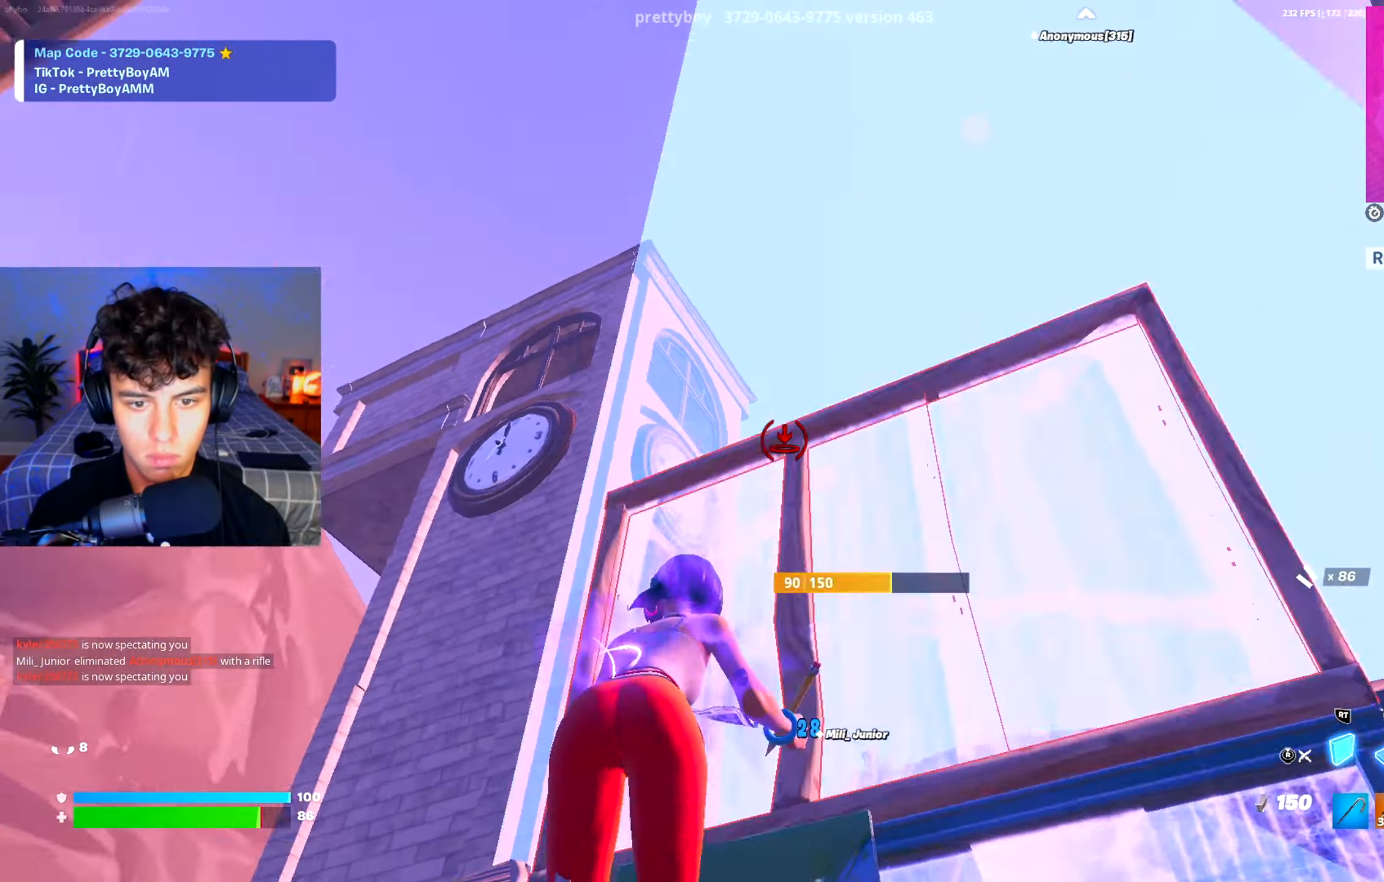
{"buttons": ["R1"], "left_stick": "right", "right_stick": "center", "events": [[50, "A", "down"], [50, "left_stick", "down-left"], [50, "right_stick", "down-left"], [100, "right_stick", "down-right"], [184, "left_stick", "center"], [250, "right_stick", "center"], [300, "A", "up"], [334, "left_stick", "right"], [350, "A", "down"], [367, "A", "up"], [451, "R1", "down"], [451, "R2", "up"]]}
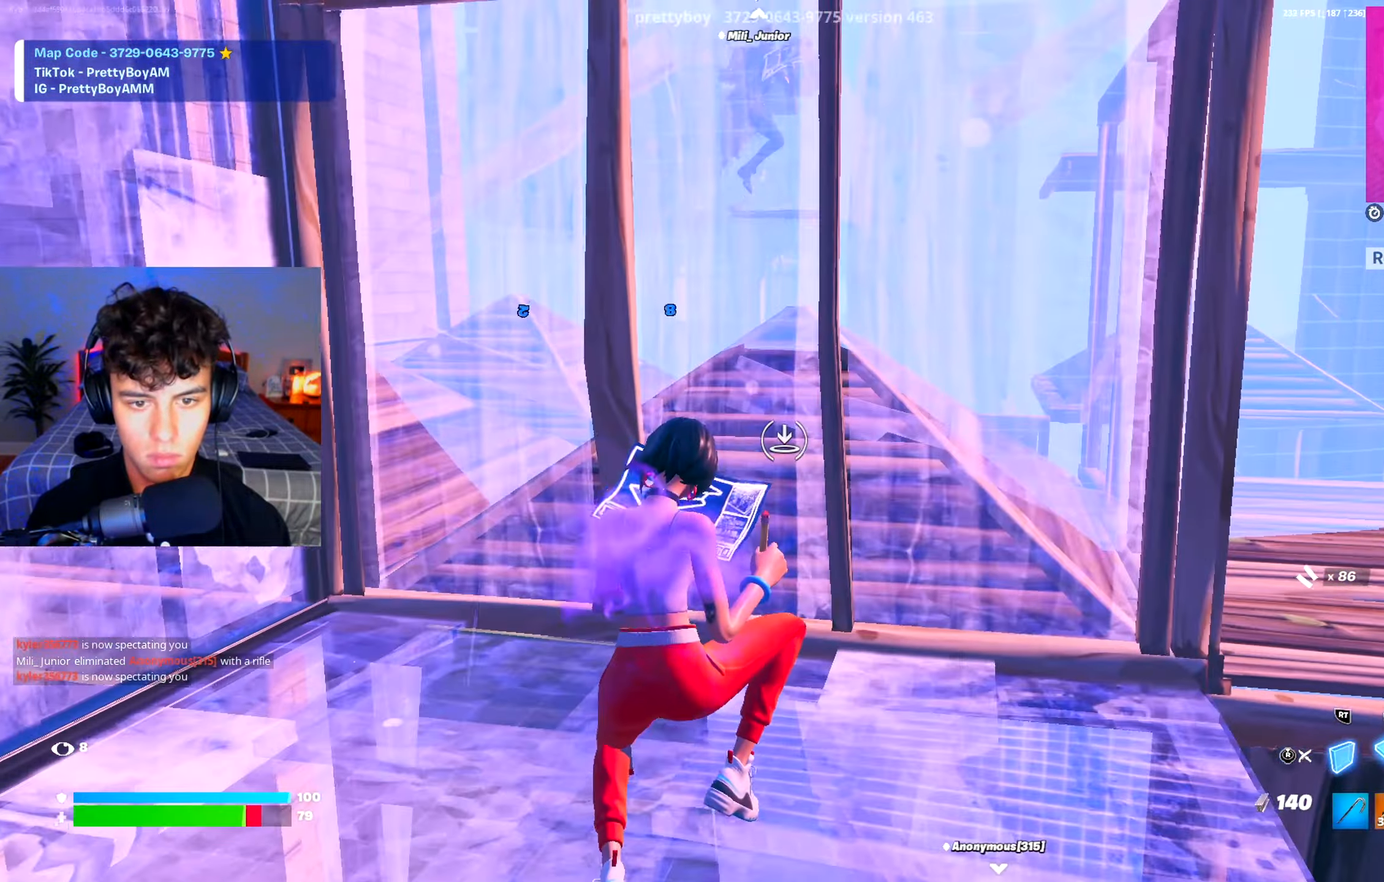
{"buttons": [], "left_stick": "up", "right_stick": "center", "events": [[33, "R3", "down"], [50, "R1", "up"], [83, "left_stick", "down"], [100, "R3", "up"], [166, "right_stick", "up"], [200, "left_stick", "left"], [233, "A", "down"], [250, "right_stick", "center"], [300, "R3", "down"], [367, "A", "up"], [400, "R3", "up"], [450, "left_stick", "up"]]}
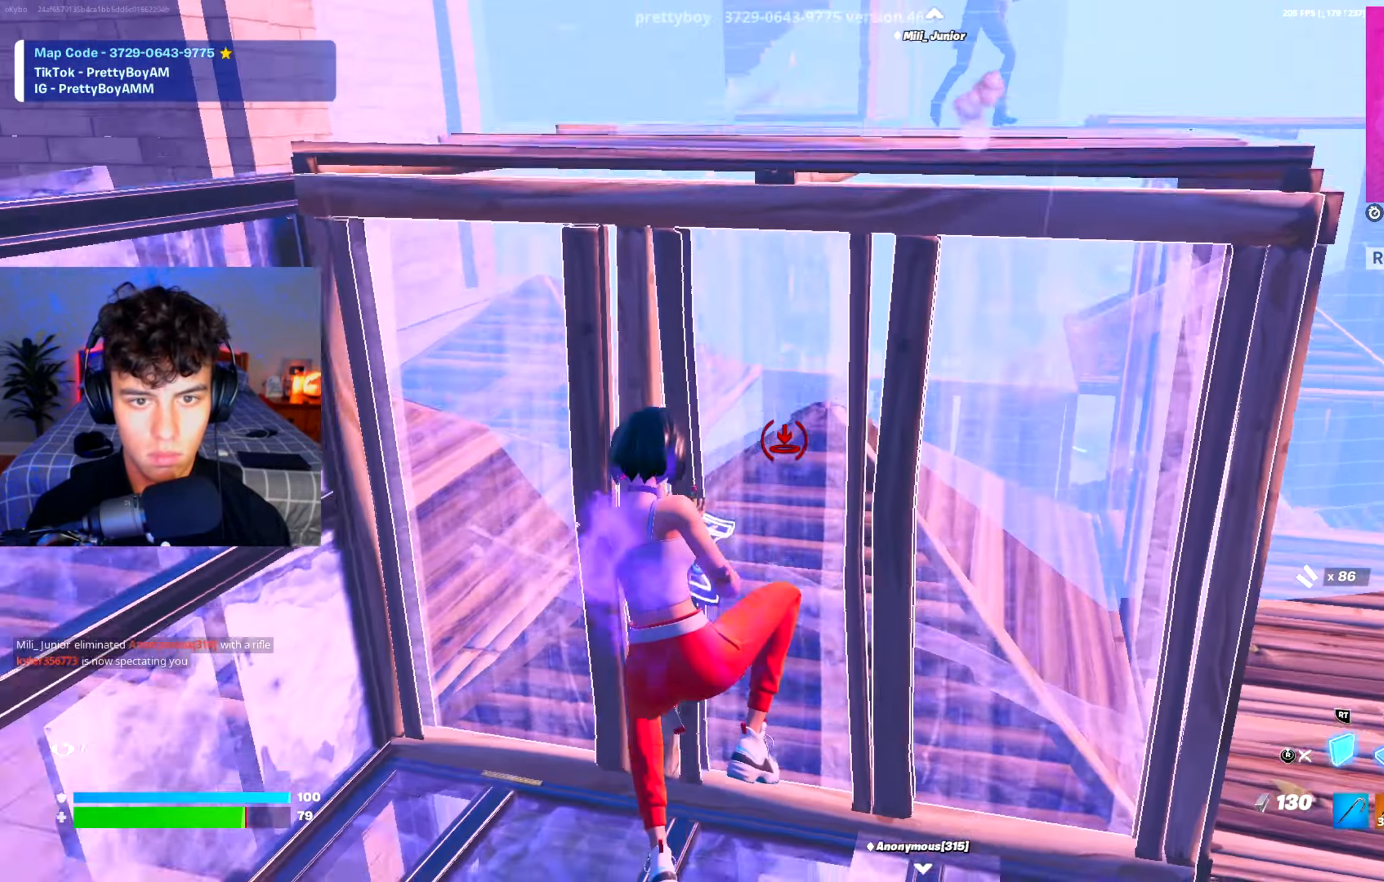
{"buttons": ["R2", "L3"], "left_stick": "up-right", "right_stick": "right", "events": [[50, "L2", "down"], [50, "left_stick", "up-right"], [67, "right_stick", "up"], [134, "L2", "up"], [134, "R2", "down"], [200, "right_stick", "center"], [250, "R3", "down"], [350, "R3", "up"], [367, "R2", "up"], [451, "L3", "down"], [484, "R2", "down"], [484, "right_stick", "right"]]}
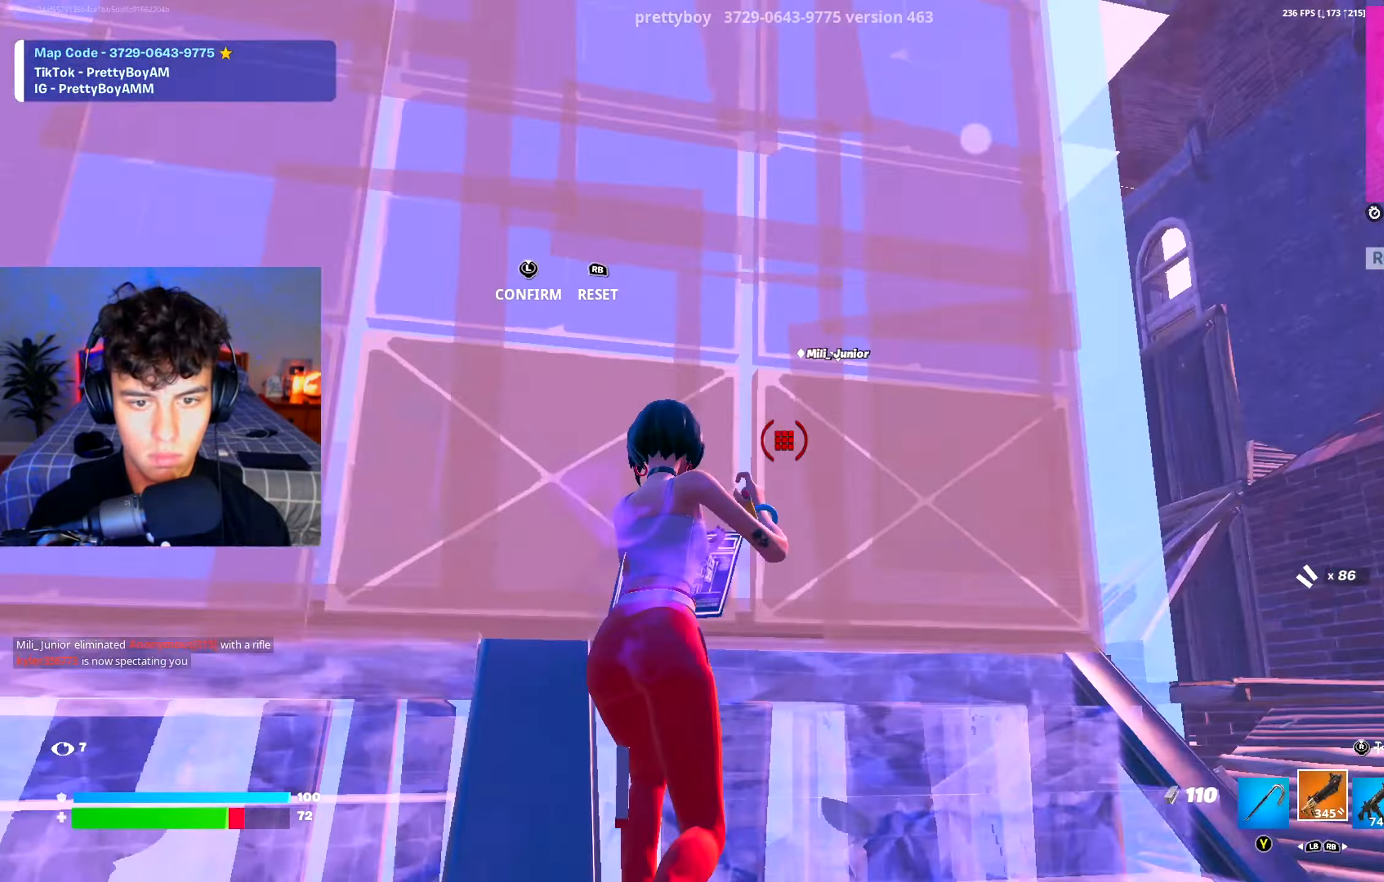
{"buttons": [], "left_stick": "left", "right_stick": "down-right", "events": [[66, "L3", "up"], [66, "right_stick", "up-left"], [83, "R2", "up"], [116, "right_stick", "down-left"], [166, "left_stick", "up-left"], [200, "right_stick", "down"], [216, "left_stick", "left"], [317, "right_stick", "center"], [450, "right_stick", "down-right"]]}
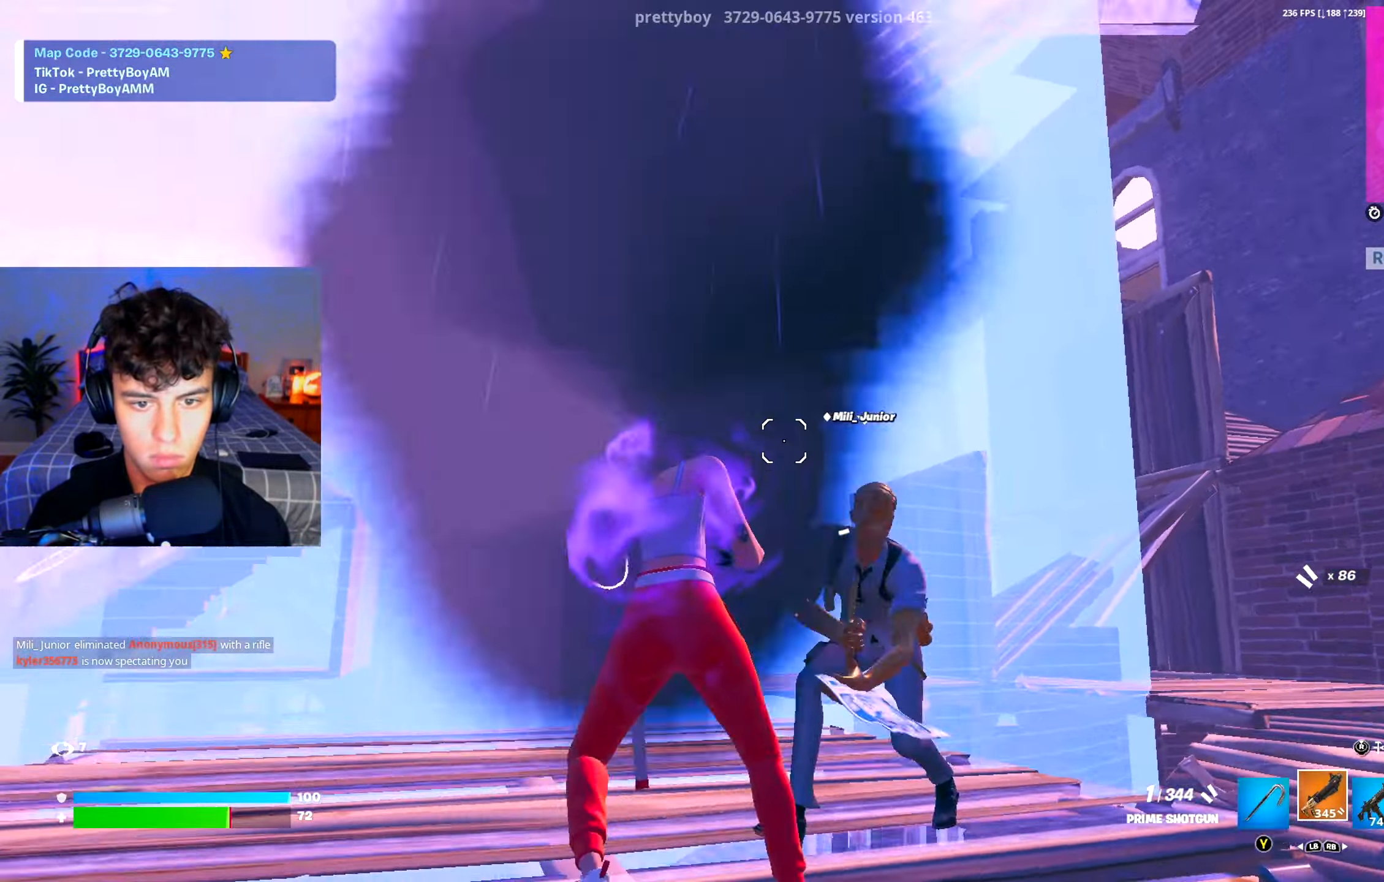
{"buttons": ["A", "R2"], "left_stick": "up-left", "right_stick": "center", "events": [[84, "R2", "down"], [200, "R3", "down"], [284, "right_stick", "center"], [334, "R3", "up"], [334, "left_stick", "up-left"], [367, "A", "down"]]}
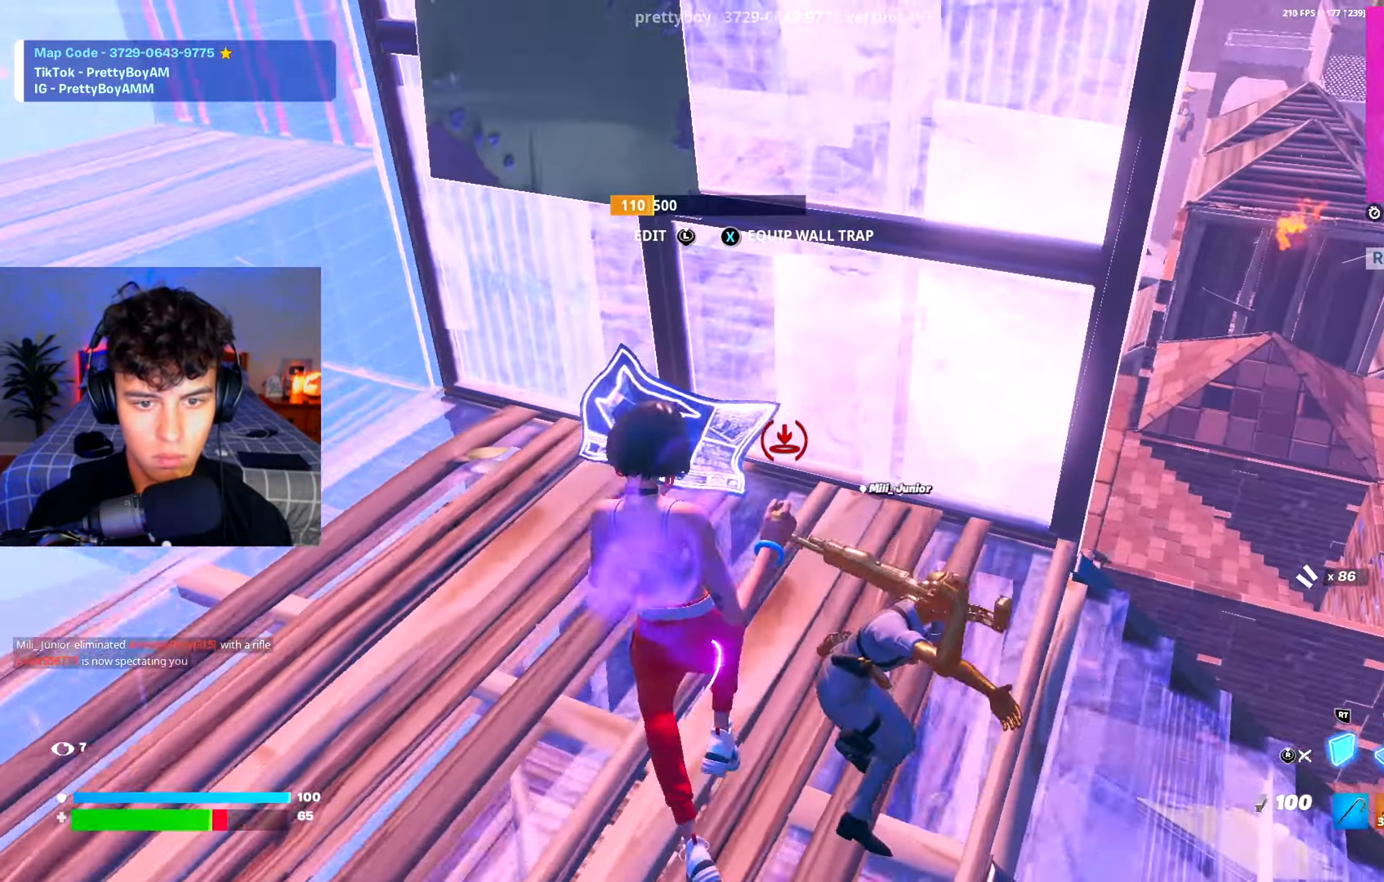
{"buttons": [], "left_stick": "left", "right_stick": "down", "events": [[33, "A", "up"], [83, "L2", "down"], [83, "R2", "up"], [200, "L2", "up"], [200, "R2", "down"], [233, "right_stick", "right"], [333, "left_stick", "left"], [383, "right_stick", "up-left"], [400, "R3", "down"], [433, "right_stick", "center"], [483, "R2", "up"], [483, "R3", "up"], [483, "right_stick", "down"]]}
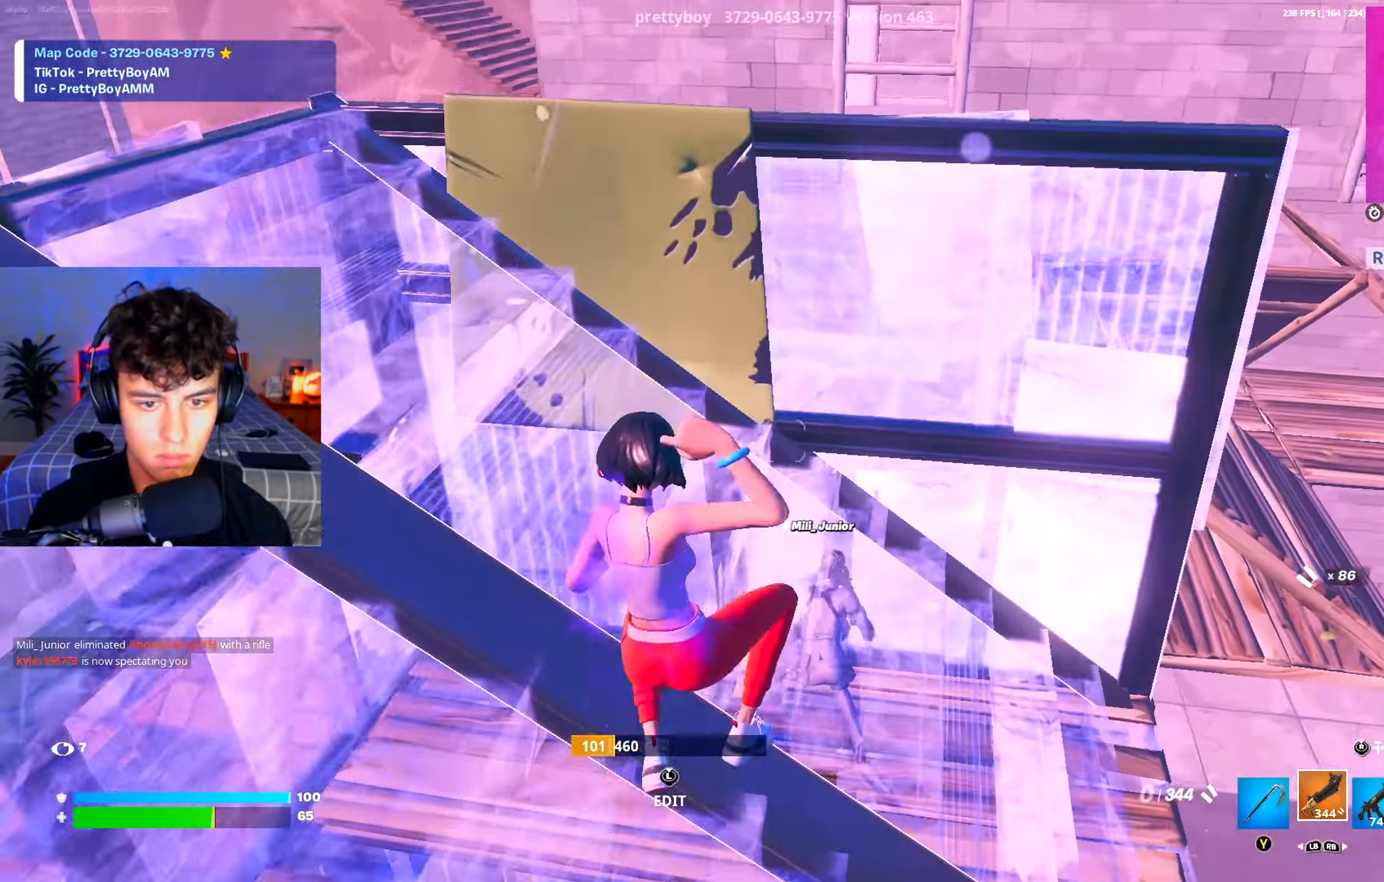
{"buttons": [], "left_stick": "right", "right_stick": "left", "events": [[50, "R1", "down"], [134, "R1", "up"], [150, "right_stick", "down-left"], [234, "L3", "down"], [234, "left_stick", "down"], [300, "R2", "down"], [300, "right_stick", "right"], [350, "left_stick", "right"], [367, "L3", "up"], [400, "R2", "up"], [451, "right_stick", "left"]]}
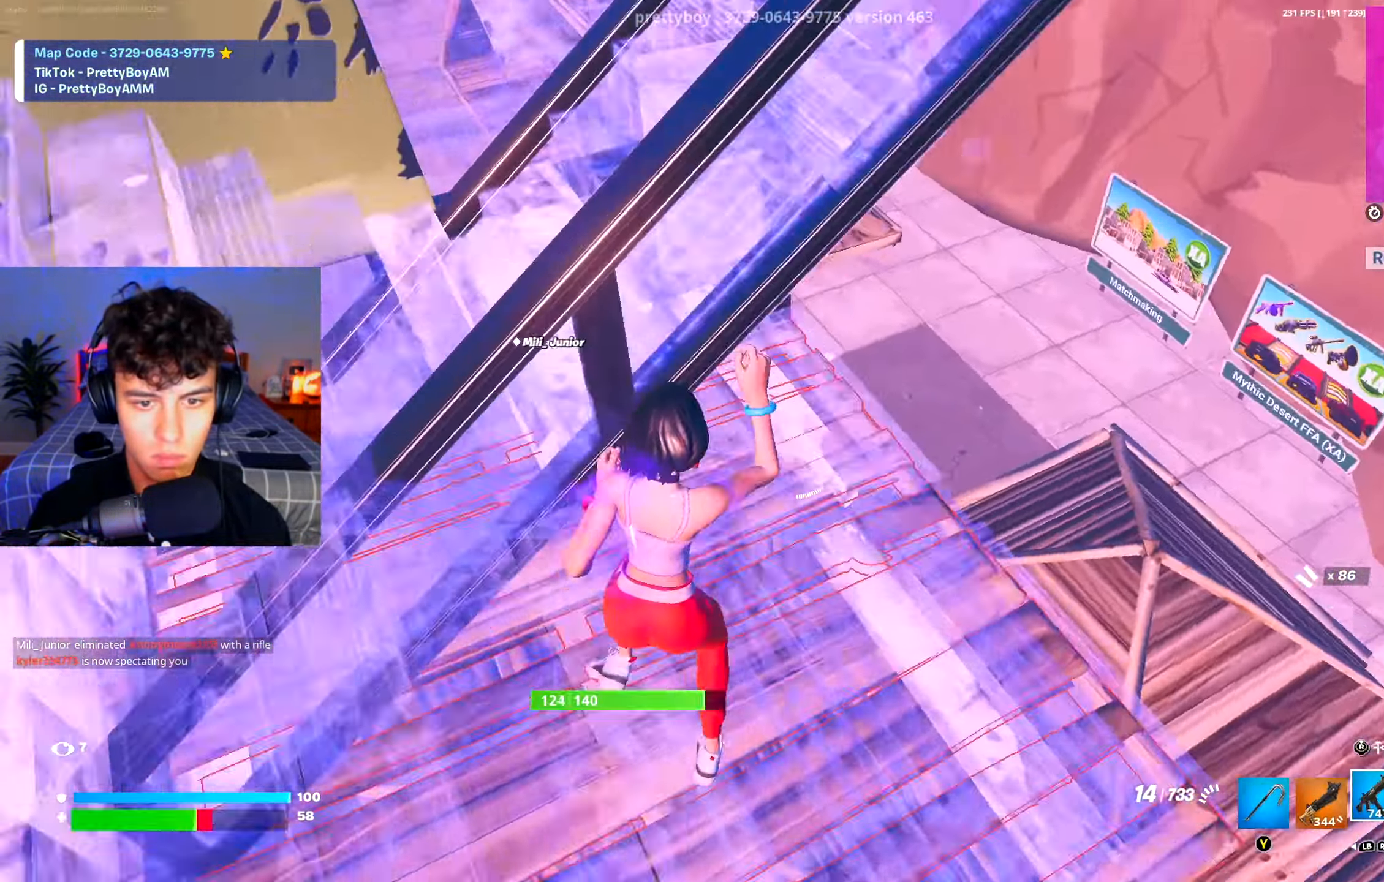
{"buttons": ["R2"], "left_stick": "right", "right_stick": "right", "events": [[166, "right_stick", "up-left"], [333, "R2", "down"], [483, "right_stick", "right"]]}
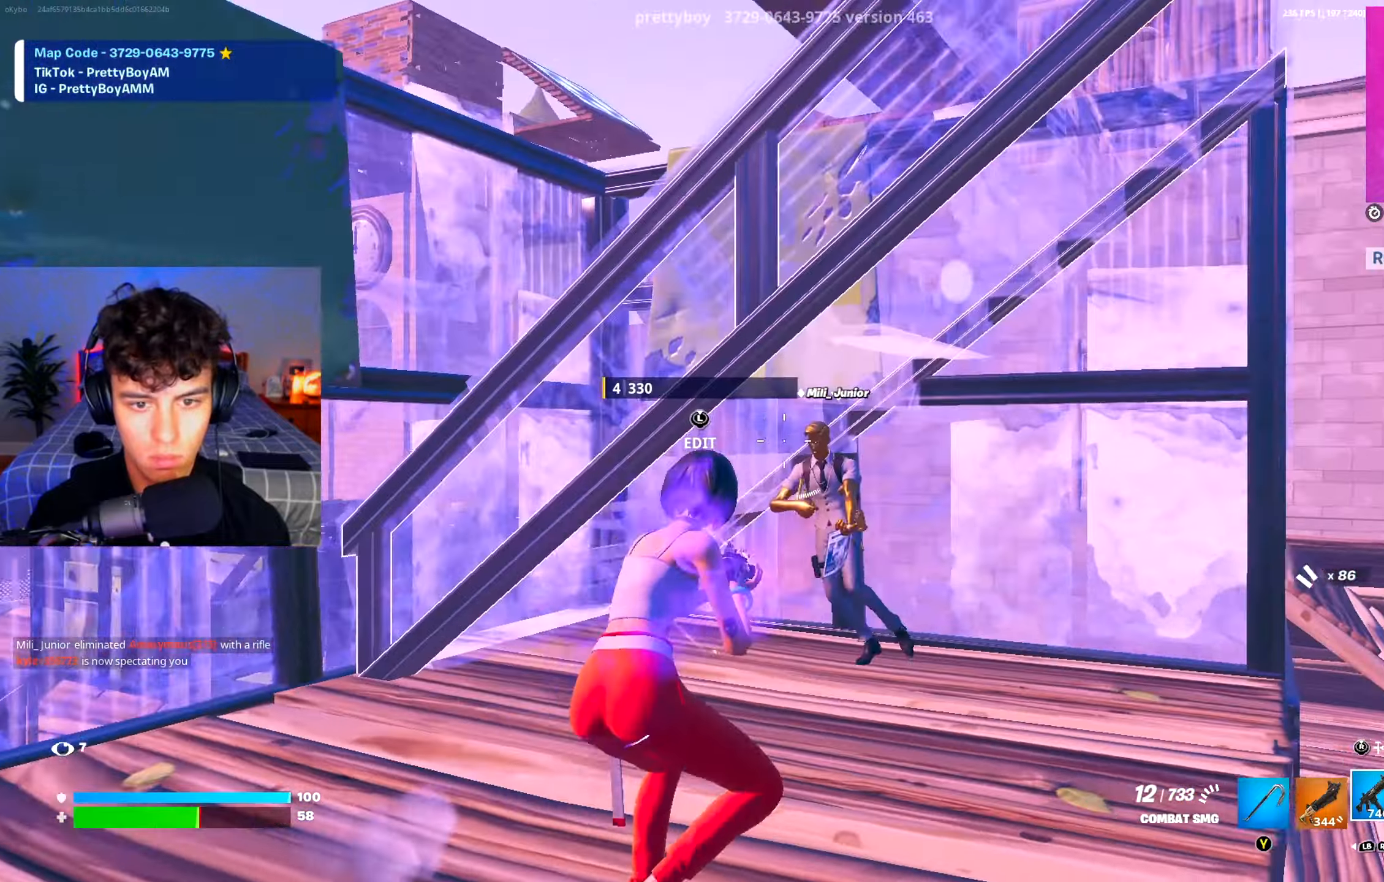
{"buttons": ["A", "R2"], "left_stick": "down-right", "right_stick": "left", "events": [[17, "right_stick", "down-right"], [134, "right_stick", "down-left"], [217, "right_stick", "center"], [384, "right_stick", "up-left"], [434, "left_stick", "down-right"], [501, "A", "down"], [501, "right_stick", "left"]]}
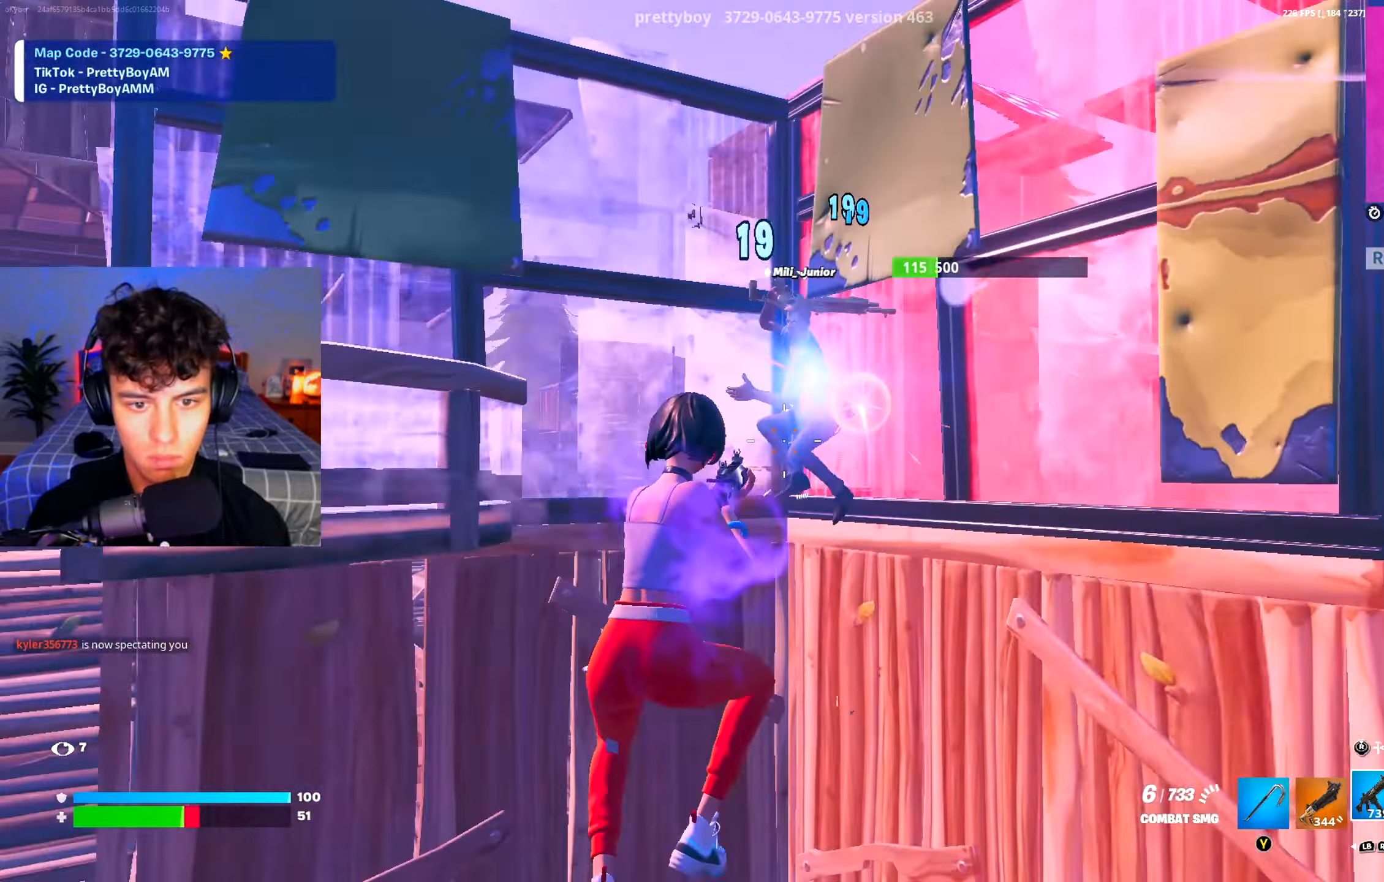
{"buttons": ["R2"], "left_stick": "down-right", "right_stick": "down", "events": [[66, "right_stick", "center"], [116, "A", "up"], [250, "right_stick", "up"], [350, "right_stick", "center"], [417, "right_stick", "down"]]}
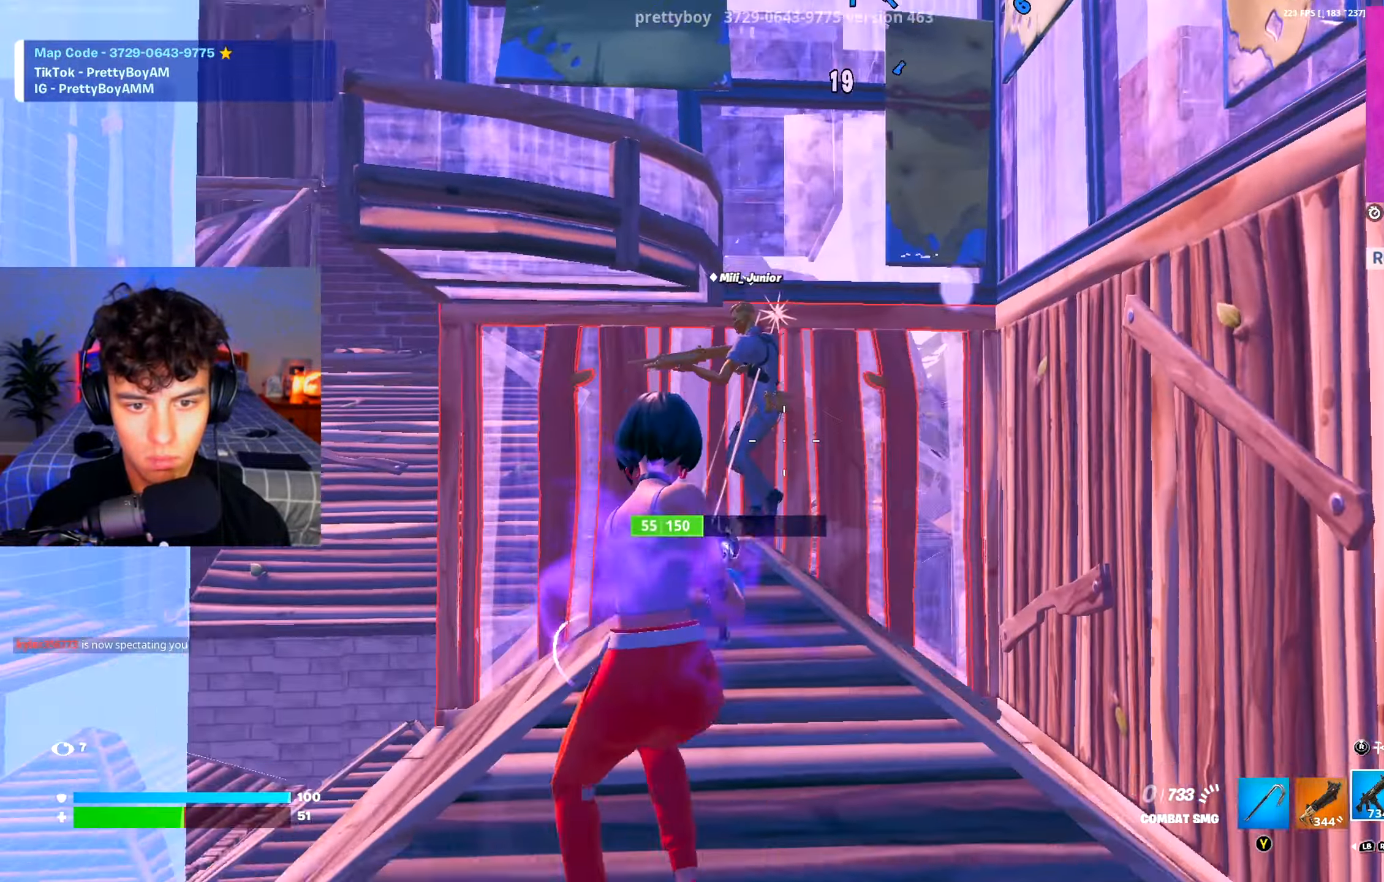
{"buttons": [], "left_stick": "right", "right_stick": "center", "events": [[33, "left_stick", "down"], [33, "right_stick", "left"], [67, "L1", "down"], [100, "R2", "up"], [134, "L1", "up"], [217, "right_stick", "center"], [250, "left_stick", "down-right"], [367, "left_stick", "right"]]}
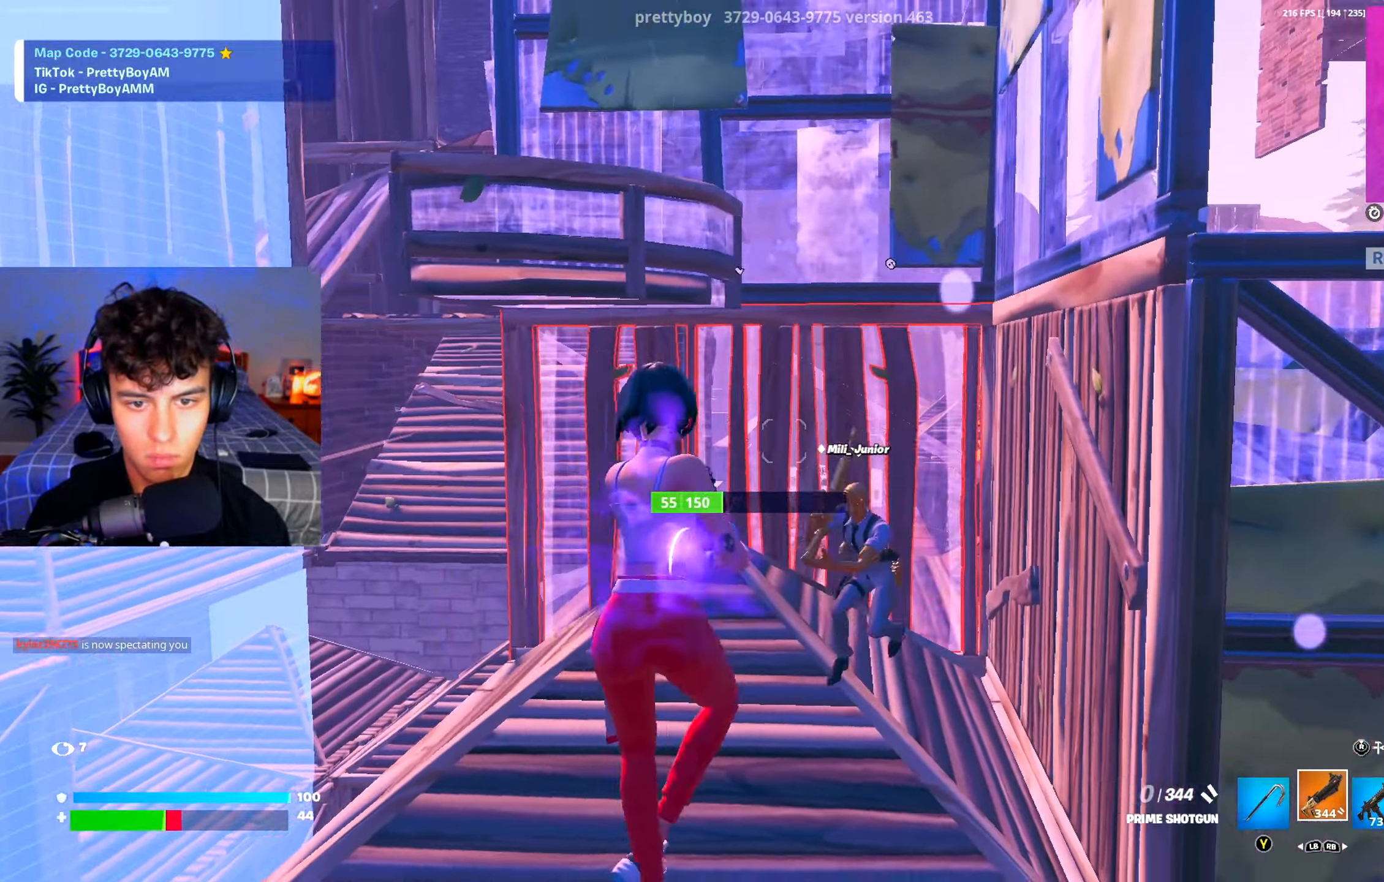
{"buttons": [], "left_stick": "left", "right_stick": "down-right", "events": [[50, "left_stick", "down"], [83, "right_stick", "down"], [150, "left_stick", "left"], [283, "A", "down"], [317, "right_stick", "center"], [367, "right_stick", "down-right"], [383, "A", "up"]]}
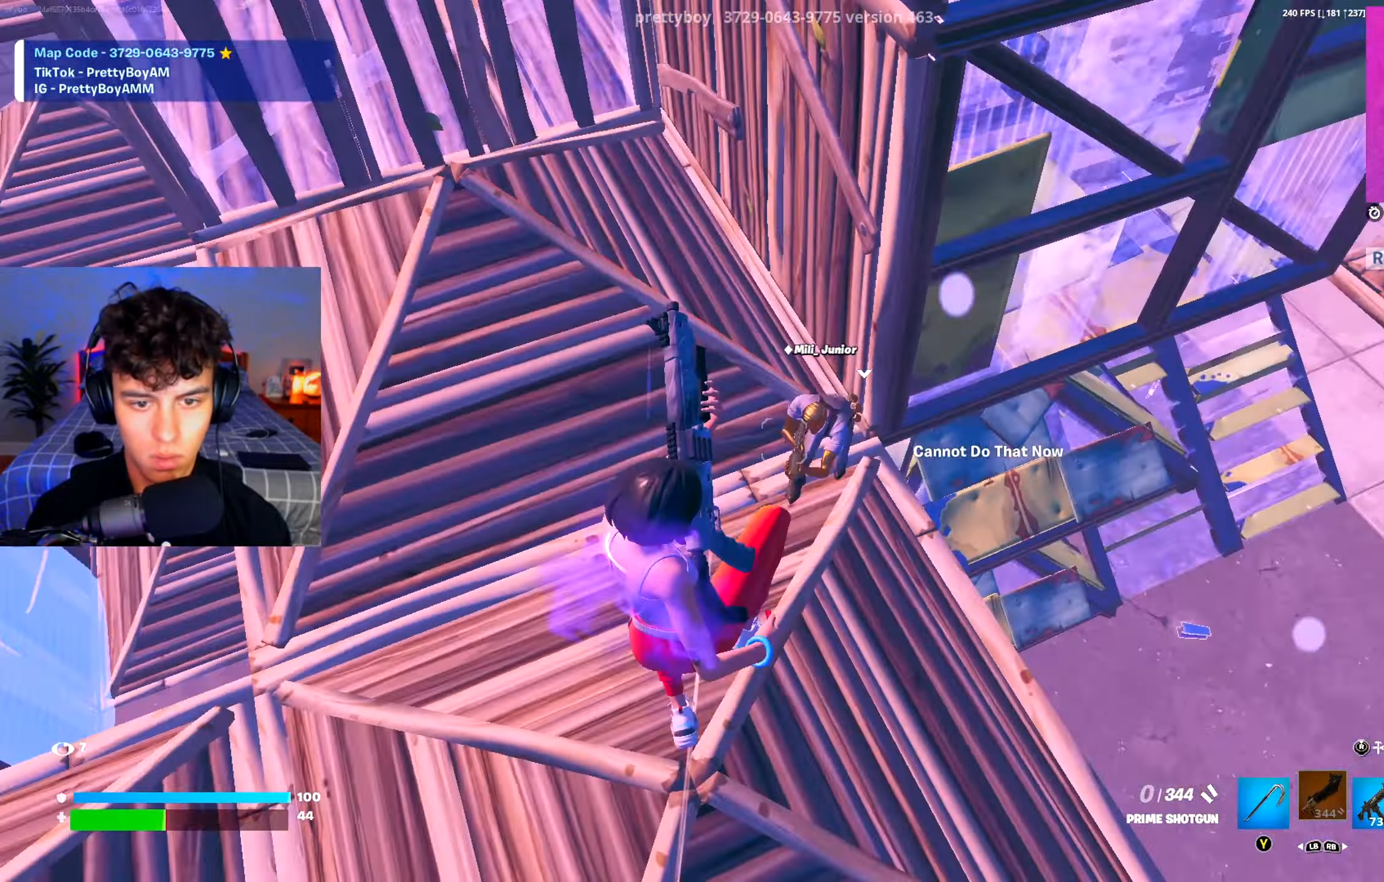
{"buttons": ["R2"], "left_stick": "up-left", "right_stick": "up", "events": [[33, "right_stick", "right"], [300, "left_stick", "up-left"], [400, "right_stick", "up-right"], [484, "R2", "down"], [501, "right_stick", "up"]]}
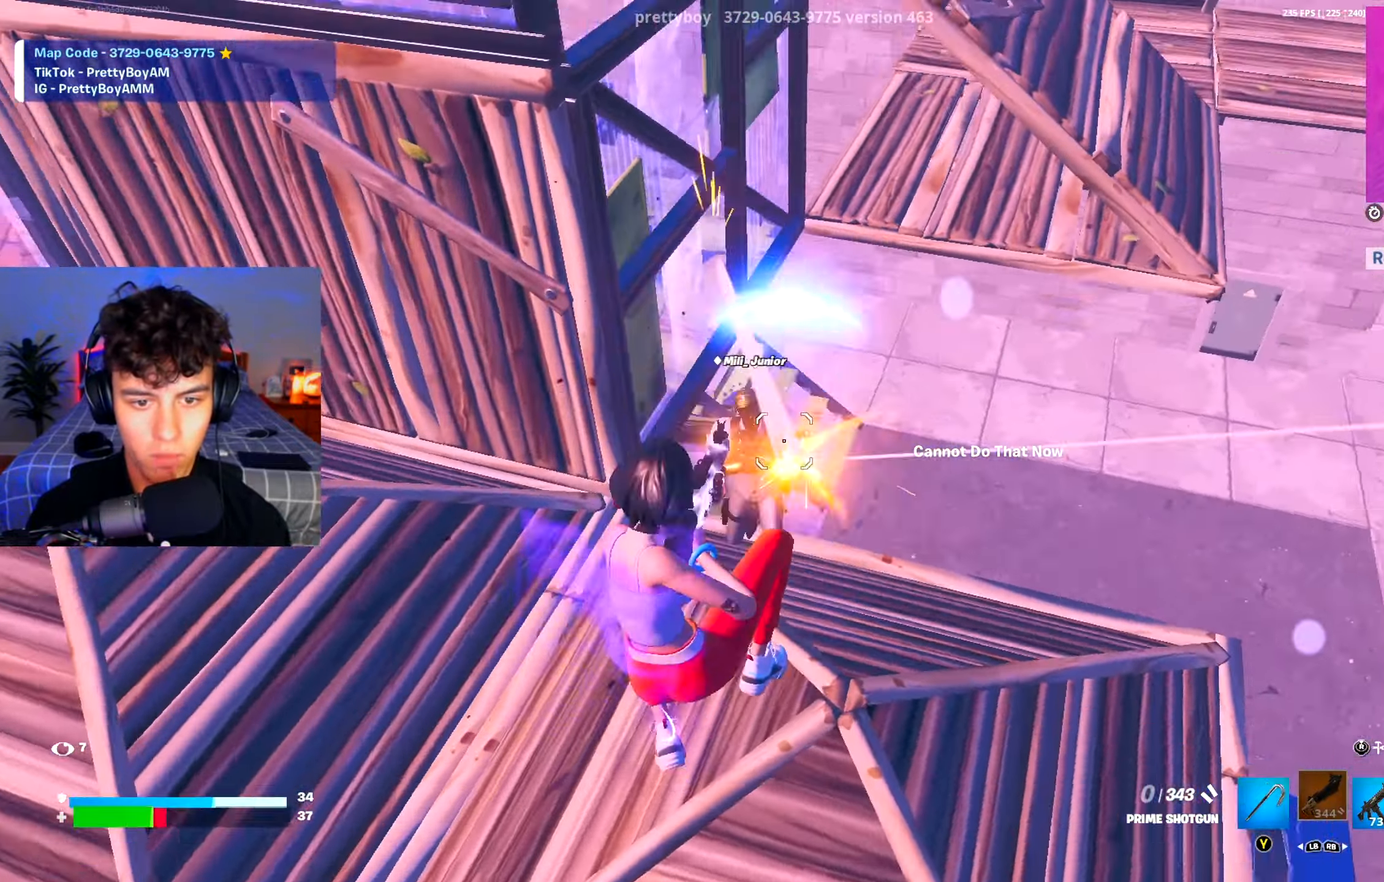
{"buttons": [], "left_stick": "up-left", "right_stick": "up-right", "events": [[16, "right_stick", "up-left"], [66, "R2", "up"], [83, "right_stick", "center"], [116, "R2", "down"], [133, "right_stick", "up"], [183, "right_stick", "up-right"], [250, "R2", "up"], [350, "L1", "down"], [367, "right_stick", "right"], [433, "L1", "up"], [467, "right_stick", "up-right"]]}
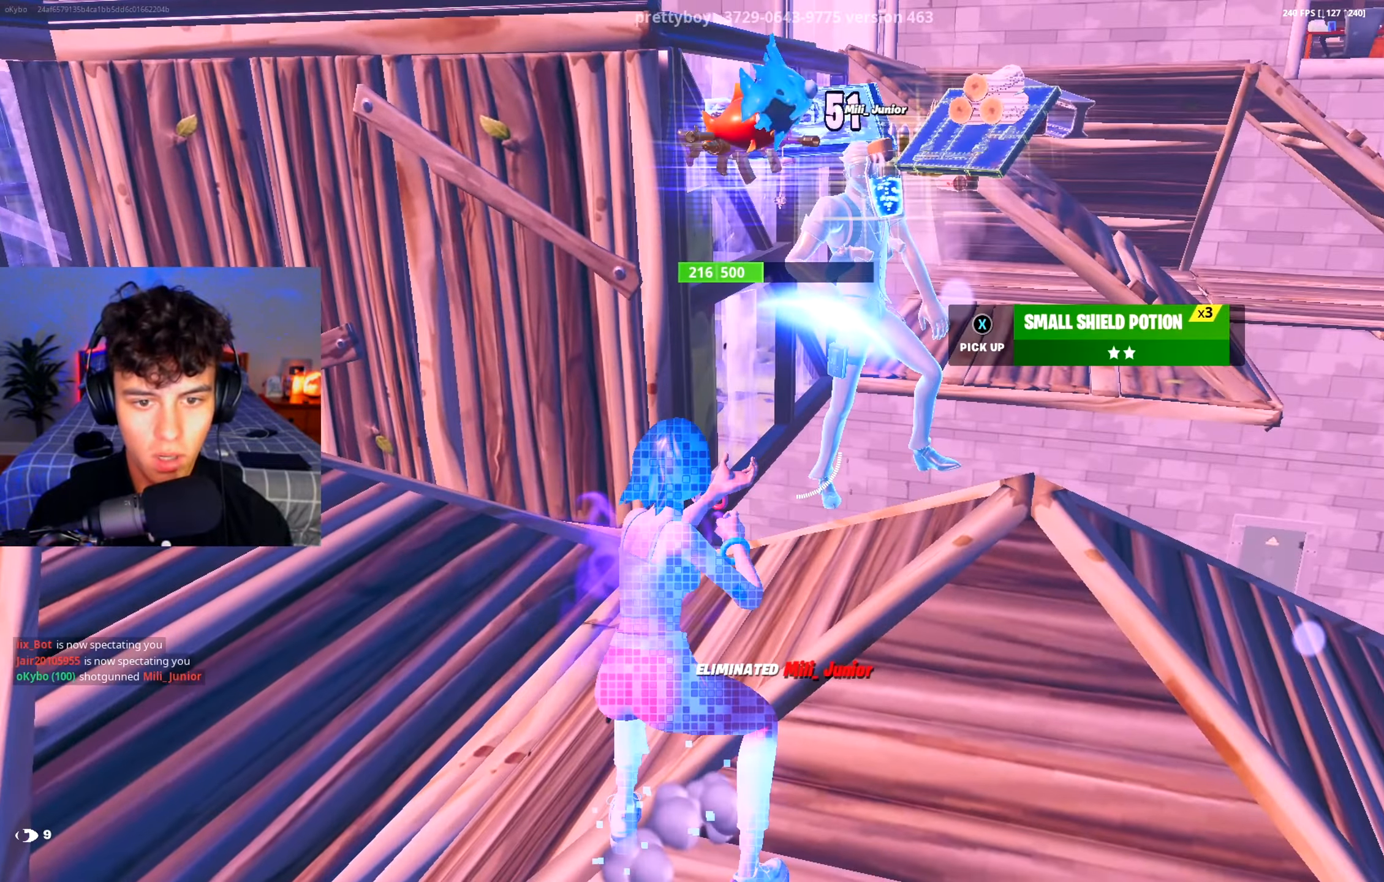
{"buttons": ["Y", "R1"], "left_stick": "up", "right_stick": "center", "events": [[84, "right_stick", "center"], [184, "Y", "down"], [250, "Y", "up"], [267, "R1", "down"], [284, "left_stick", "up"], [317, "Y", "down"], [384, "R1", "up"], [384, "Y", "up"], [434, "R1", "down"], [451, "Y", "down"]]}
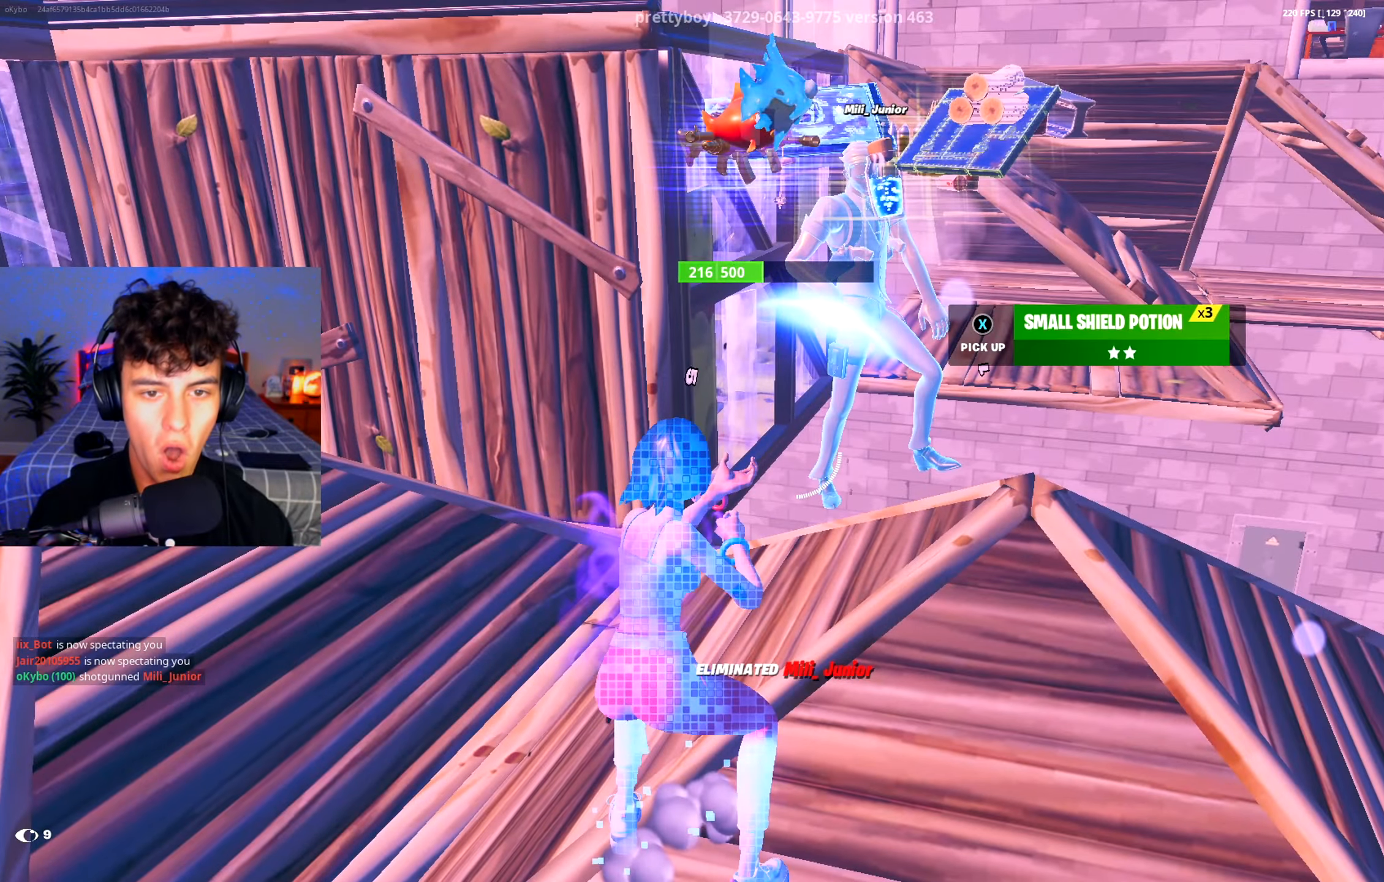
{"buttons": ["R2"], "left_stick": "up-left", "right_stick": "up-right", "events": [[16, "Y", "up"], [50, "R1", "up"], [150, "R3", "down"], [216, "right_stick", "up-right"], [267, "R2", "down"], [267, "R3", "up"], [267, "right_stick", "up"], [350, "left_stick", "up-left"], [400, "right_stick", "up-right"]]}